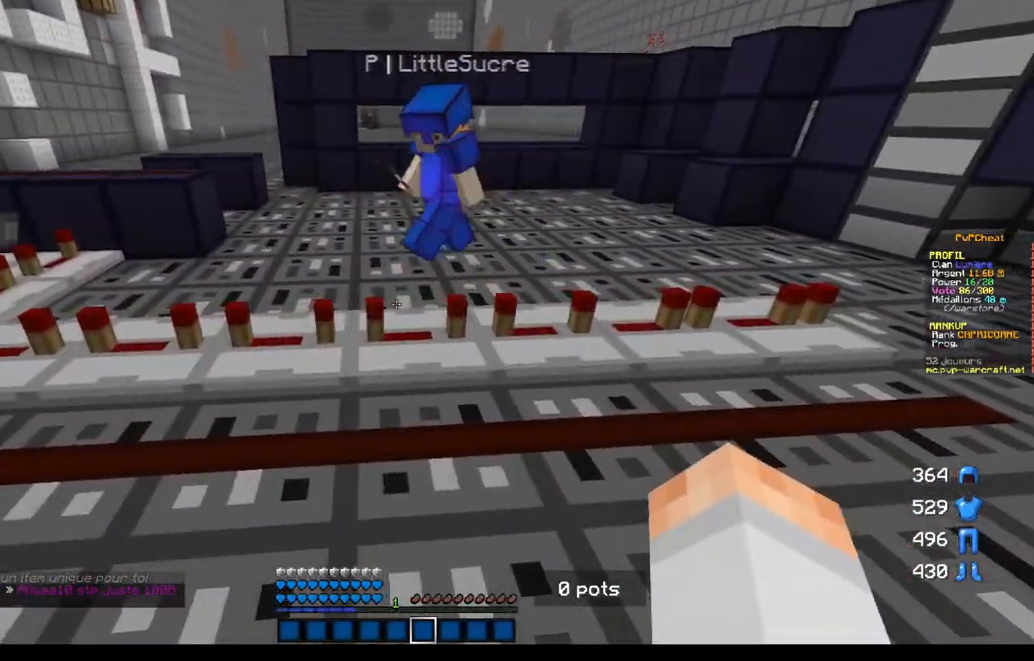
Gameplay with keyboard and mouse; each line is a JSON object with the keys and mouse buttons held at the frame after it. "events" lists presses ("down") and releases ("up") of "d", "q", "s", "z", "mouse_left" and "mouse_right" between this image and that frame as [ms after this image, input, new state], when the widget could be followed in between. "mouse_left", "mouse_right" = the "left", "right" buttons of the "mouse" list. No other keys are recorded. Fast repeated clicks can show as one long hold. Mouse movement is not recorded.
{"keys": [], "mouse": [], "events": []}
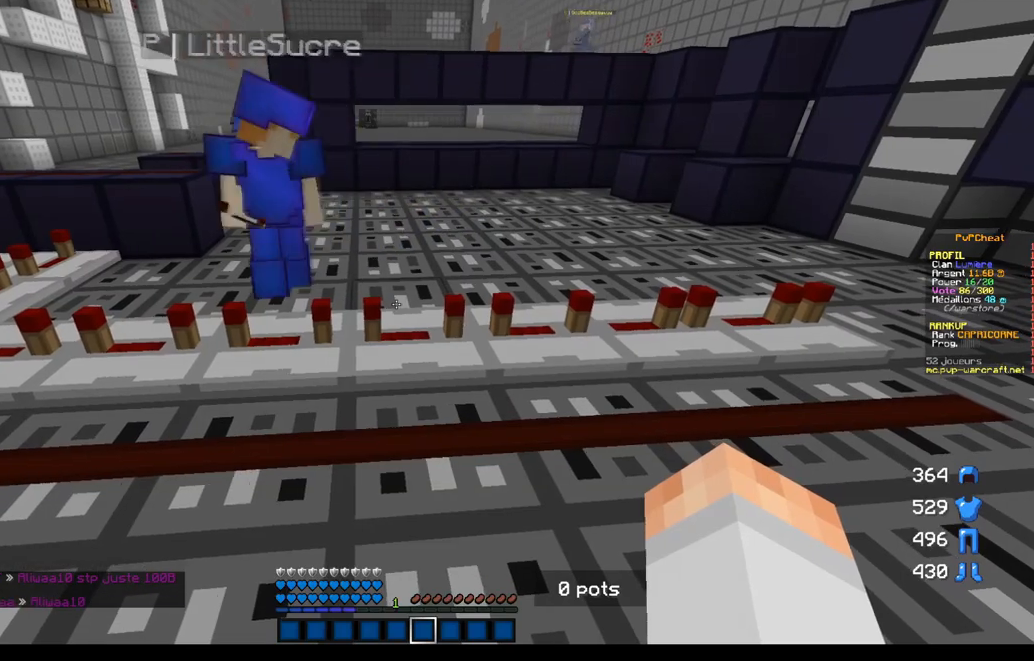
{"keys": [], "mouse": [], "events": []}
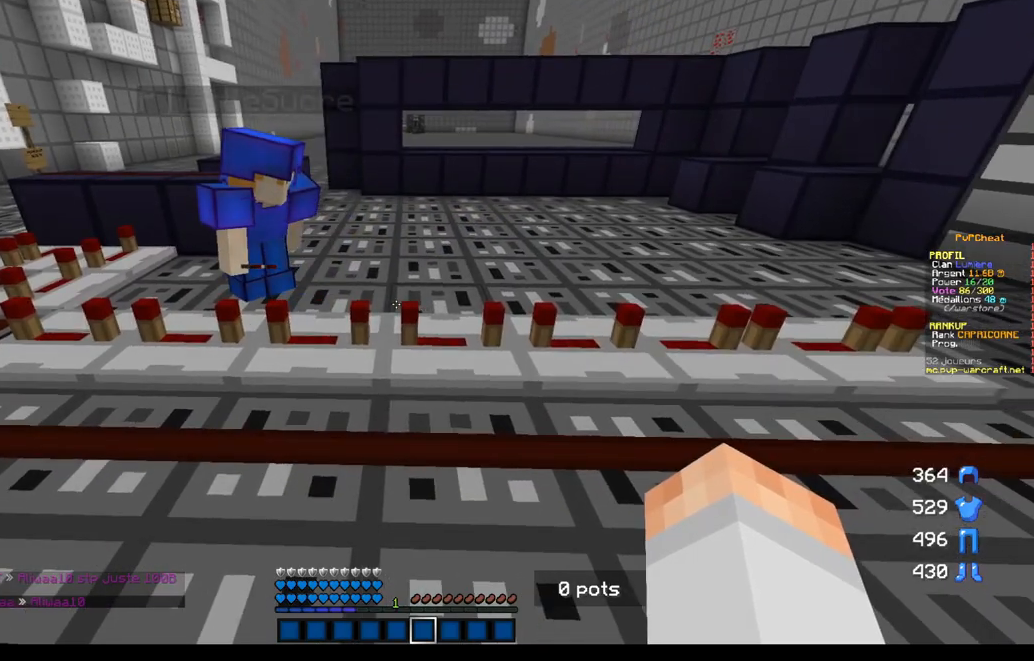
{"keys": [], "mouse": [], "events": []}
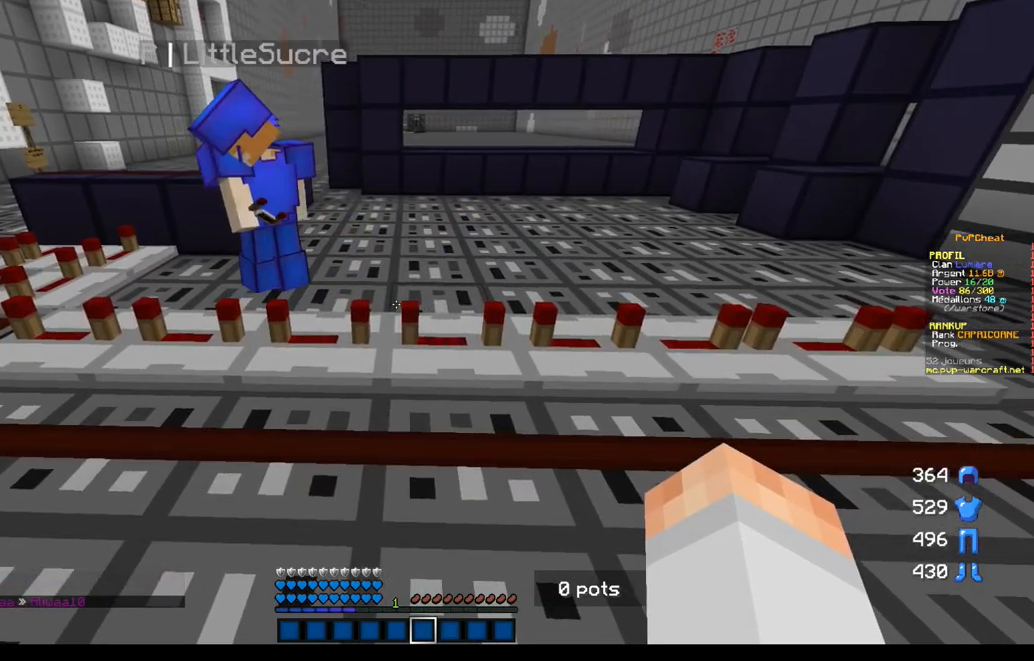
{"keys": [], "mouse": [], "events": []}
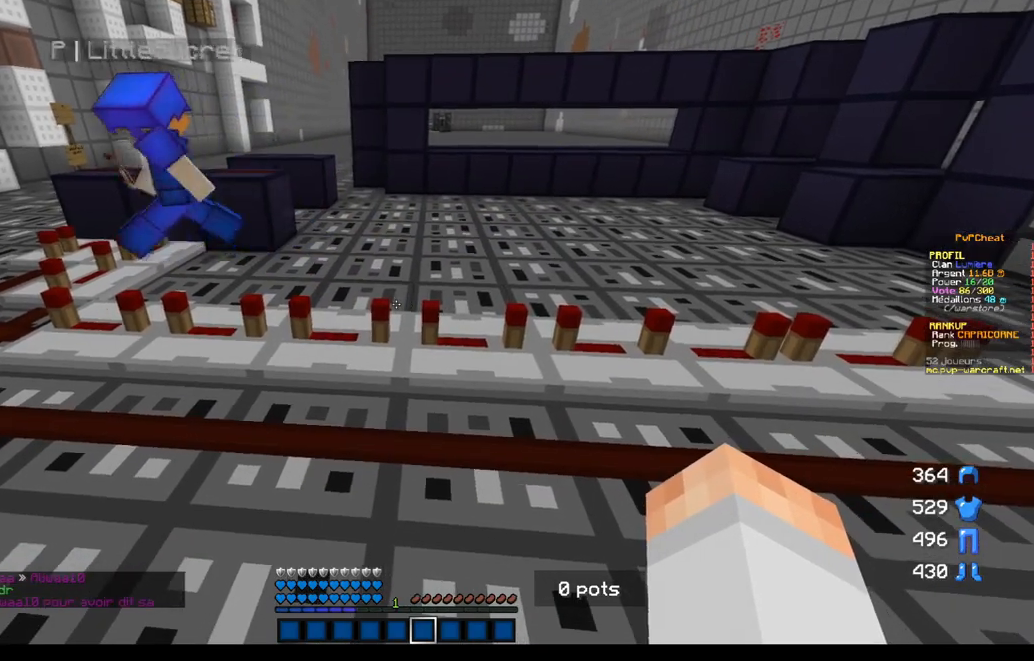
{"keys": ["q", "z"], "mouse": [], "events": [[33, "q", "down"], [183, "z", "down"]]}
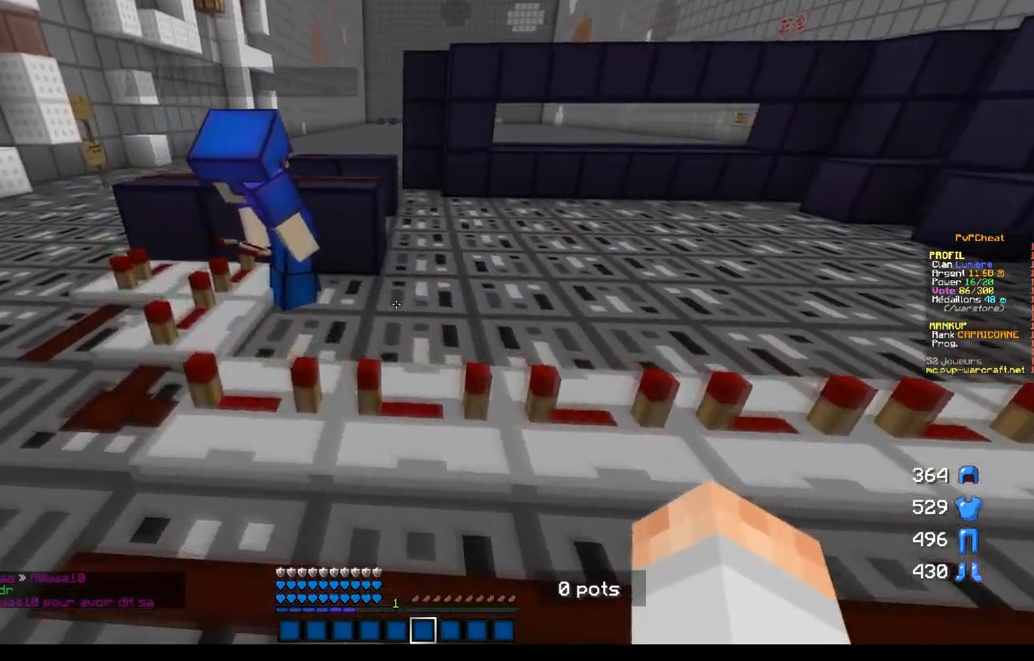
{"keys": ["s"], "mouse": [], "events": [[167, "z", "up"], [418, "q", "up"], [418, "s", "down"]]}
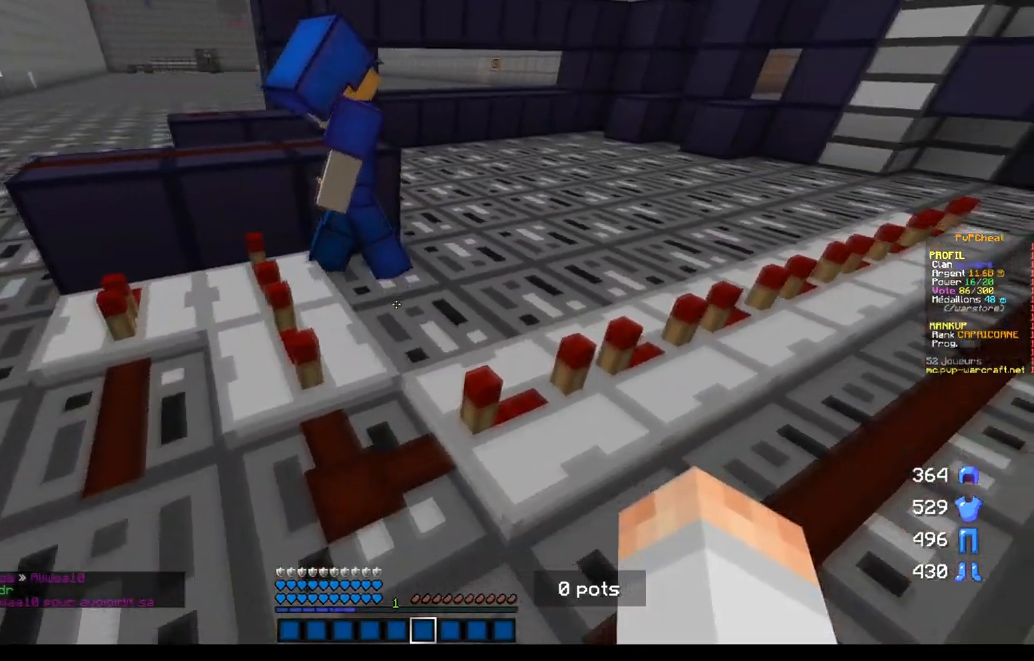
{"keys": ["q", "z"], "mouse": [], "events": [[133, "q", "down"], [150, "s", "up"], [384, "z", "down"]]}
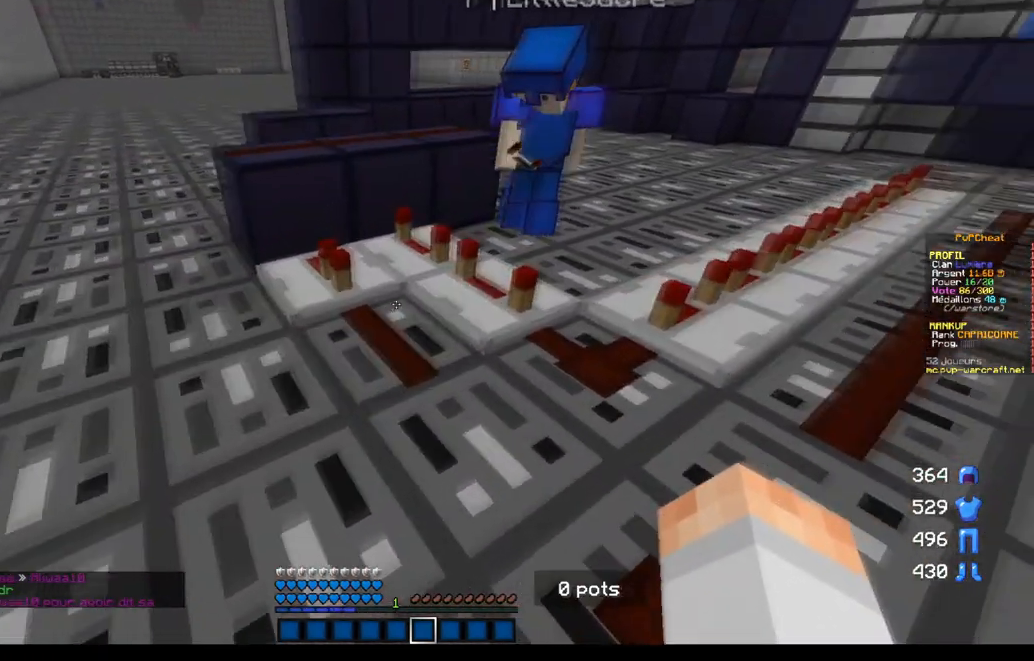
{"keys": [], "mouse": [], "events": [[67, "z", "up"], [334, "q", "up"]]}
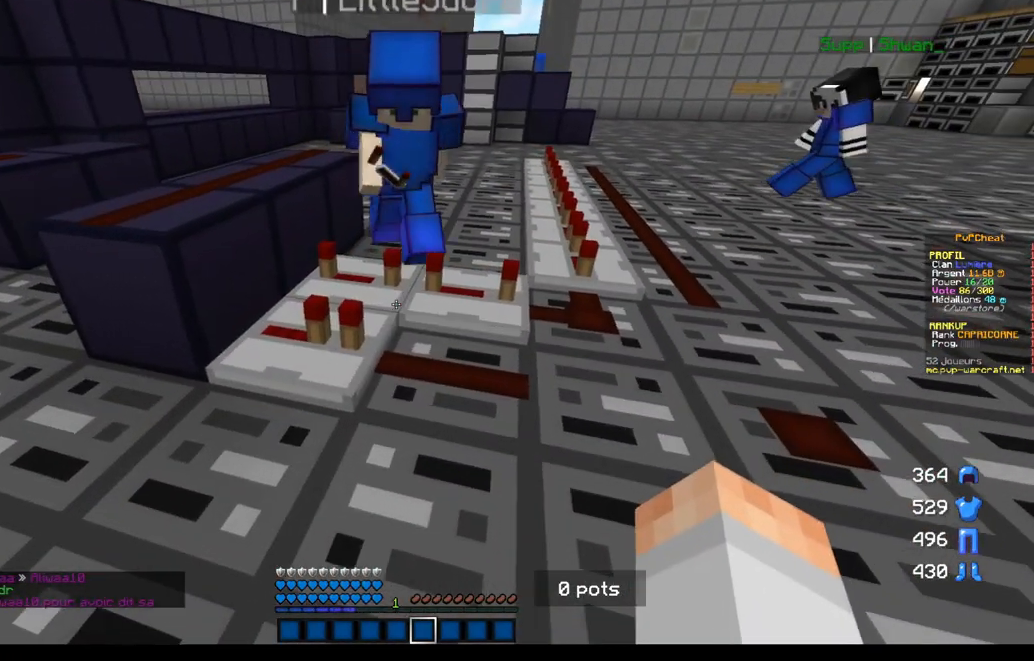
{"keys": [], "mouse": [], "events": []}
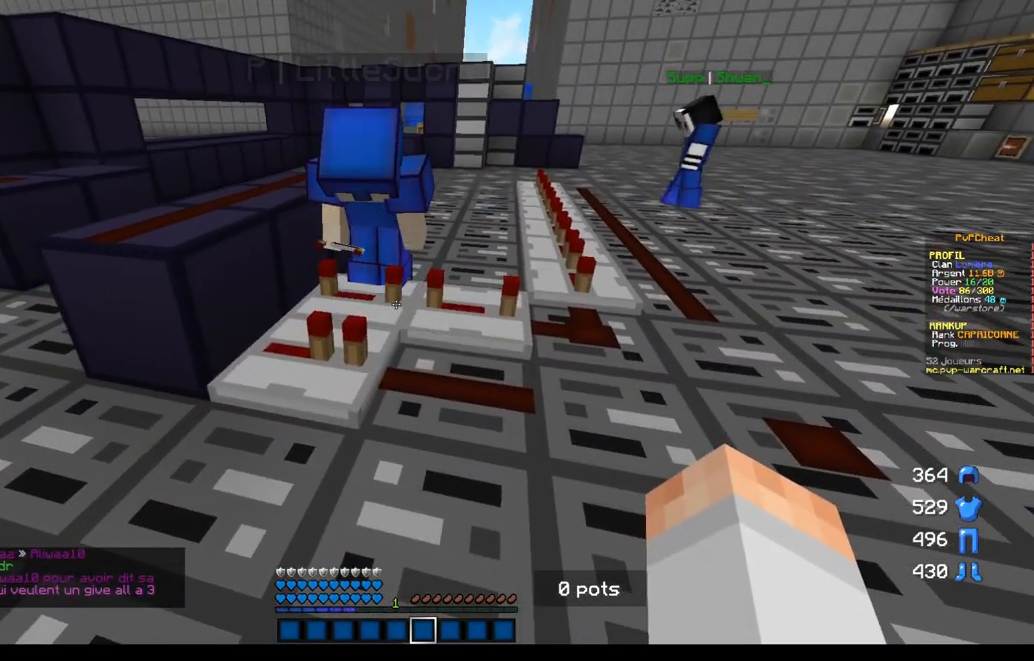
{"keys": [], "mouse": [], "events": []}
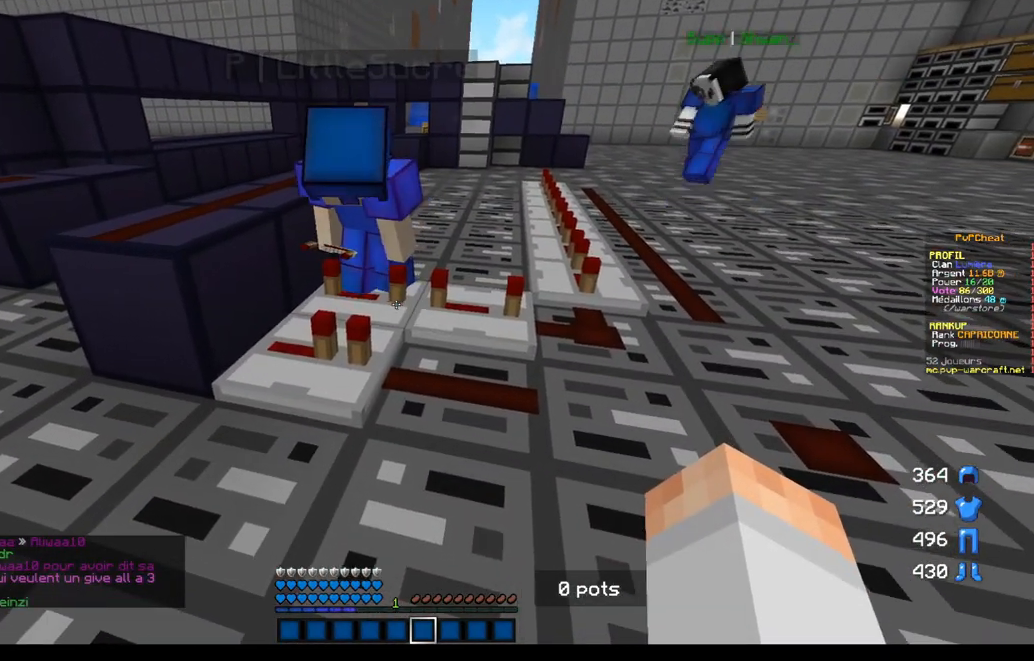
{"keys": [], "mouse": [], "events": []}
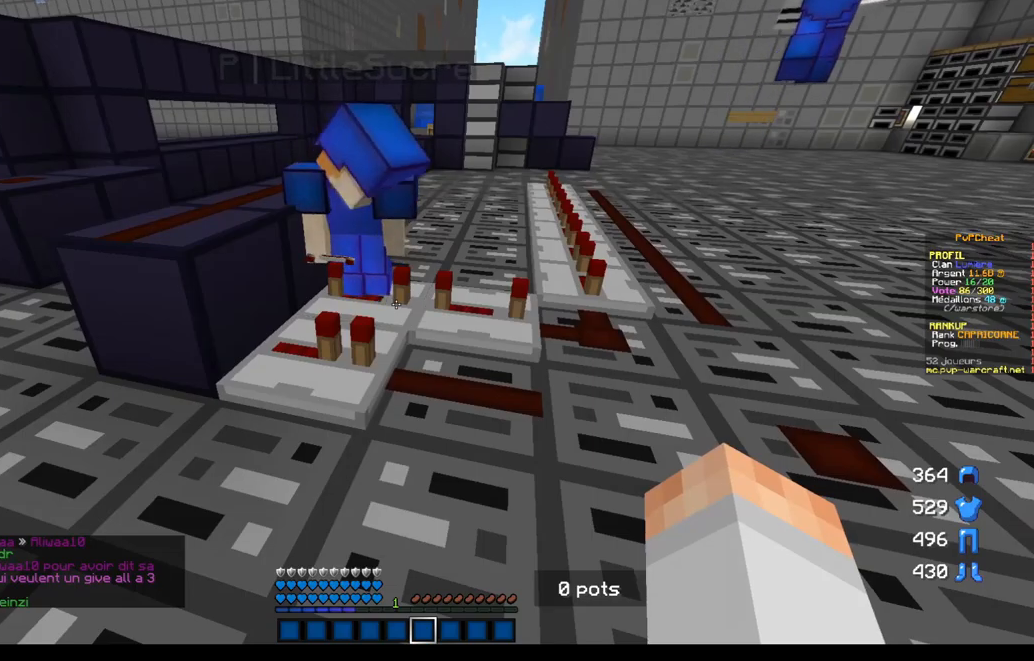
{"keys": [], "mouse": [], "events": []}
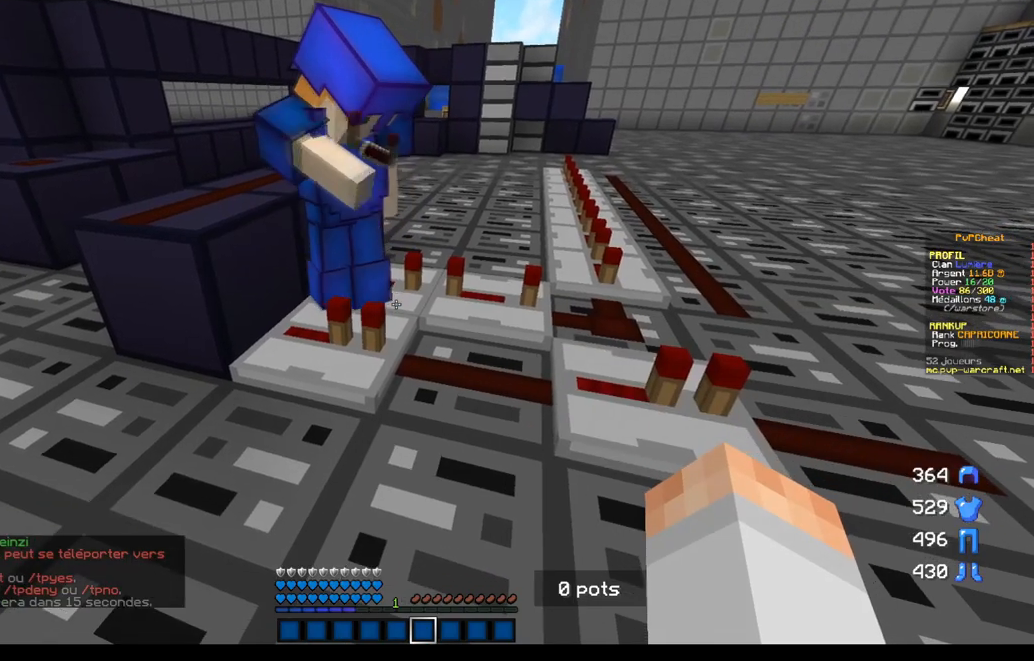
{"keys": [], "mouse": [], "events": []}
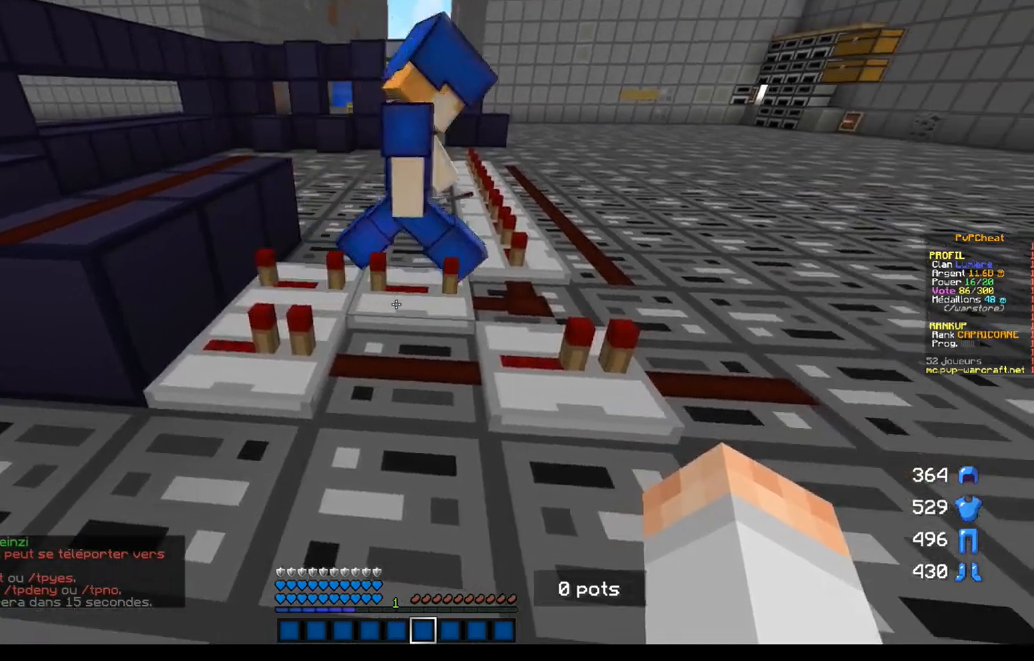
{"keys": ["d"], "mouse": [], "events": [[401, "d", "down"]]}
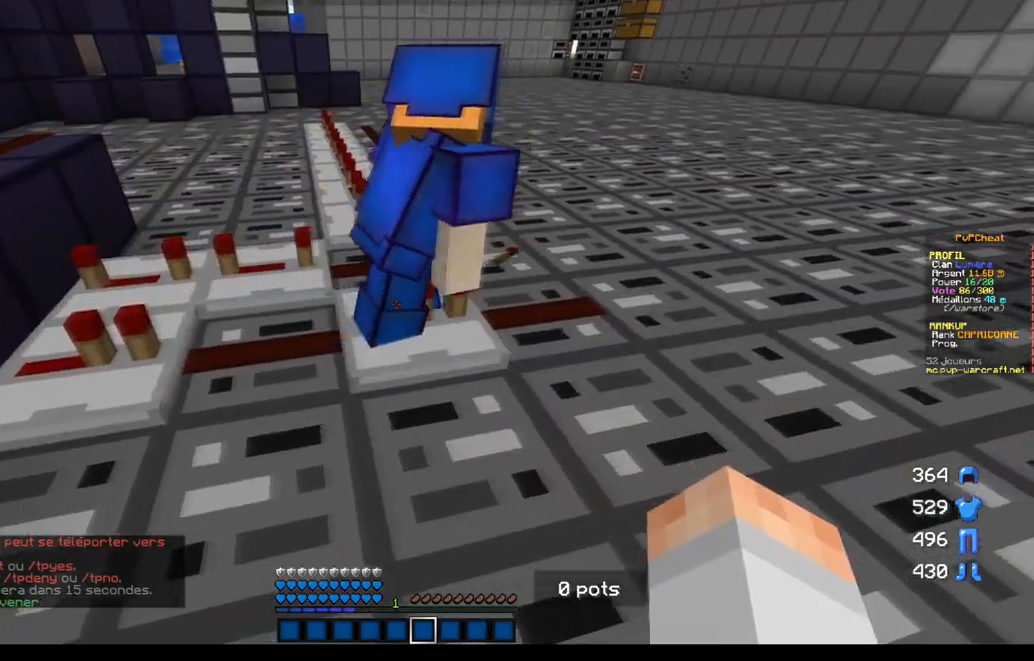
{"keys": [], "mouse": [], "events": [[117, "z", "down"], [167, "d", "up"], [284, "q", "down"], [367, "z", "up"], [484, "q", "up"]]}
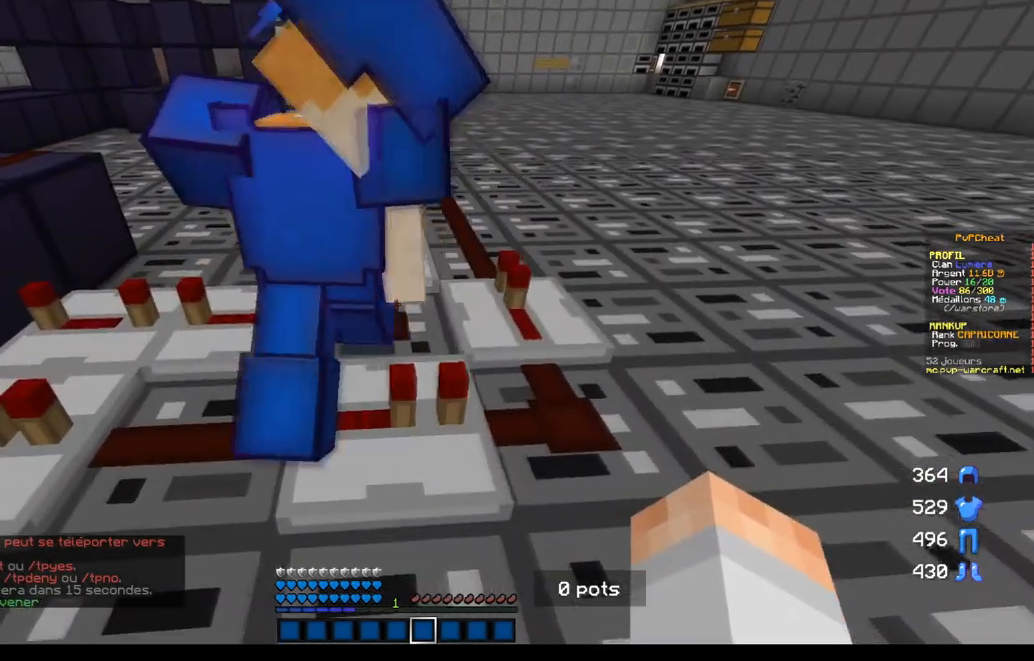
{"keys": [], "mouse": [], "events": []}
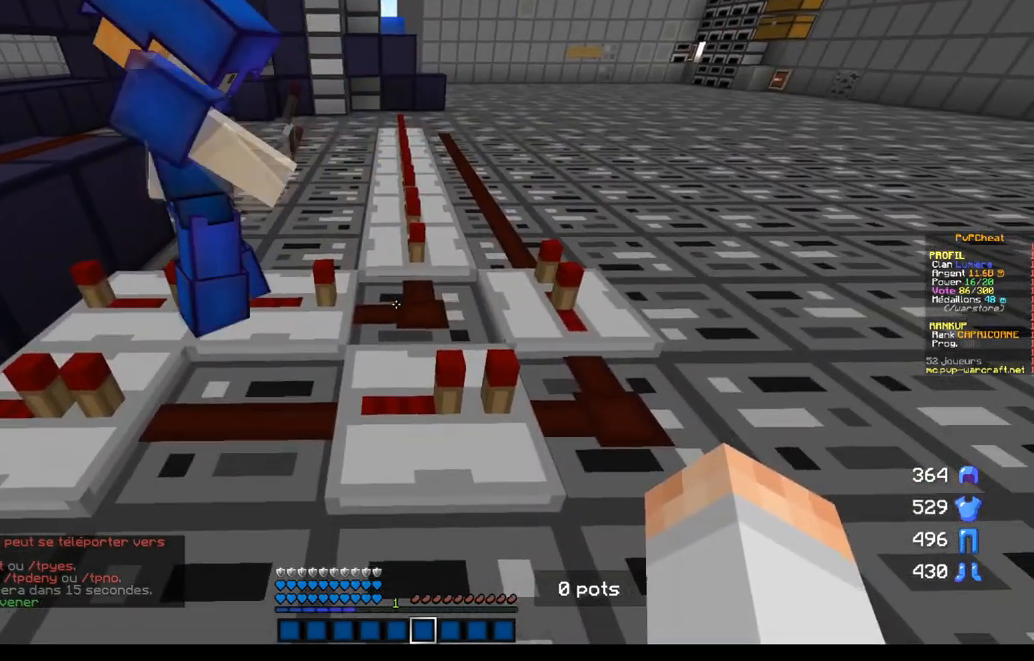
{"keys": ["d"], "mouse": [], "events": [[367, "d", "down"]]}
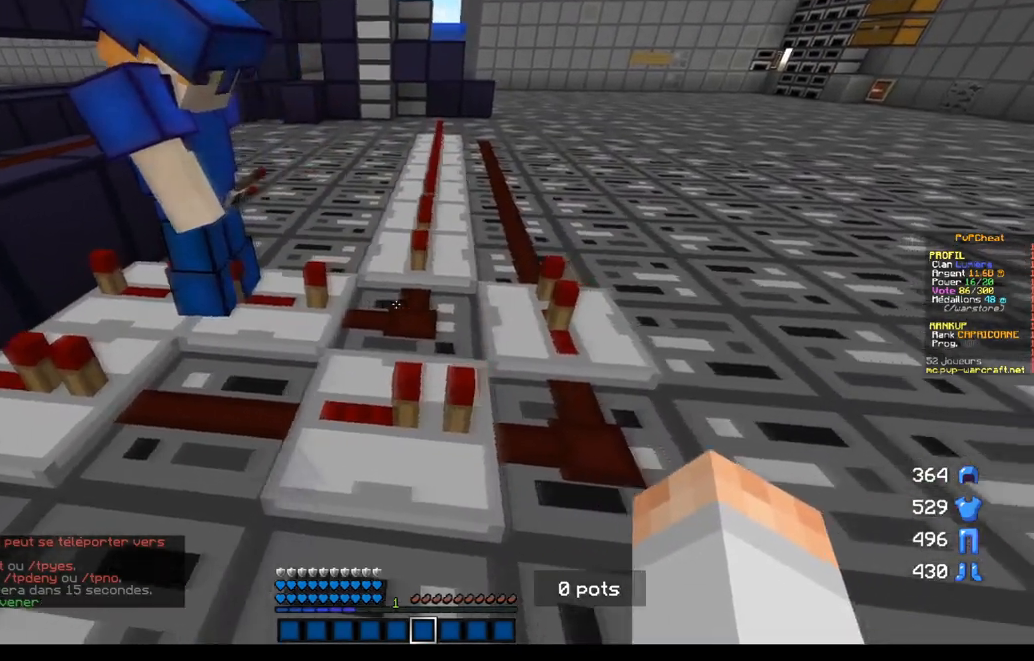
{"keys": ["d"], "mouse": [], "events": []}
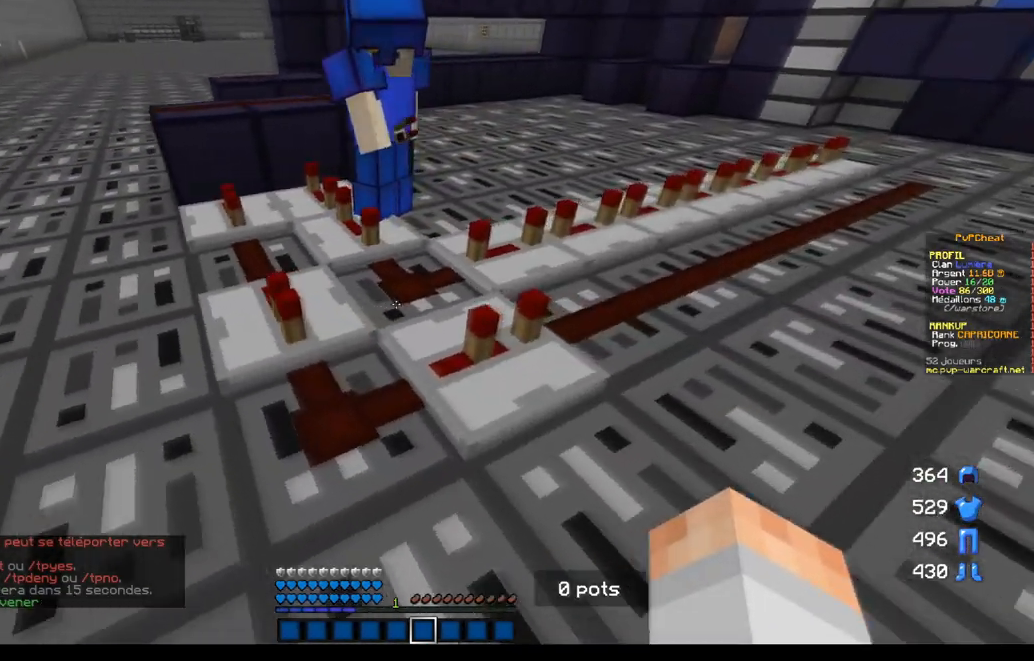
{"keys": [], "mouse": [], "events": [[184, "d", "up"]]}
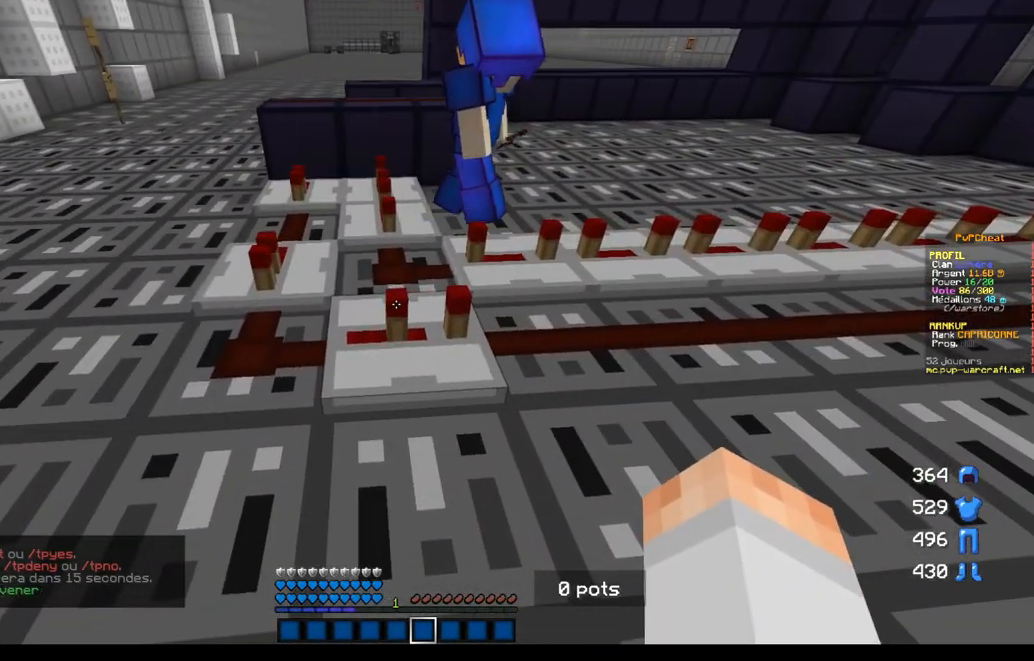
{"keys": [], "mouse": [], "events": []}
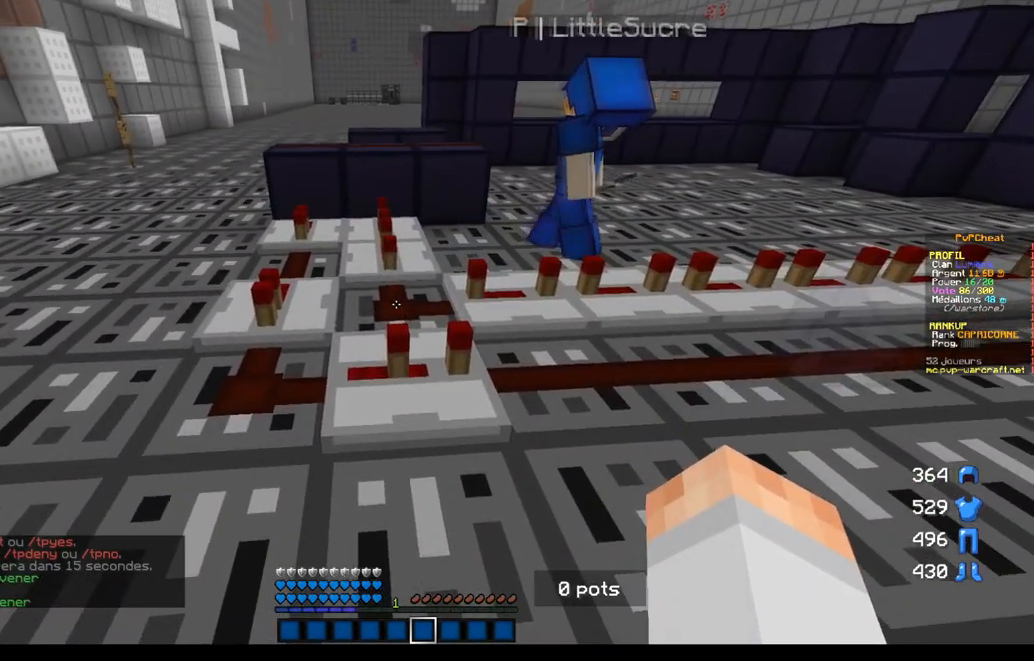
{"keys": ["q"], "mouse": [], "events": [[467, "q", "down"]]}
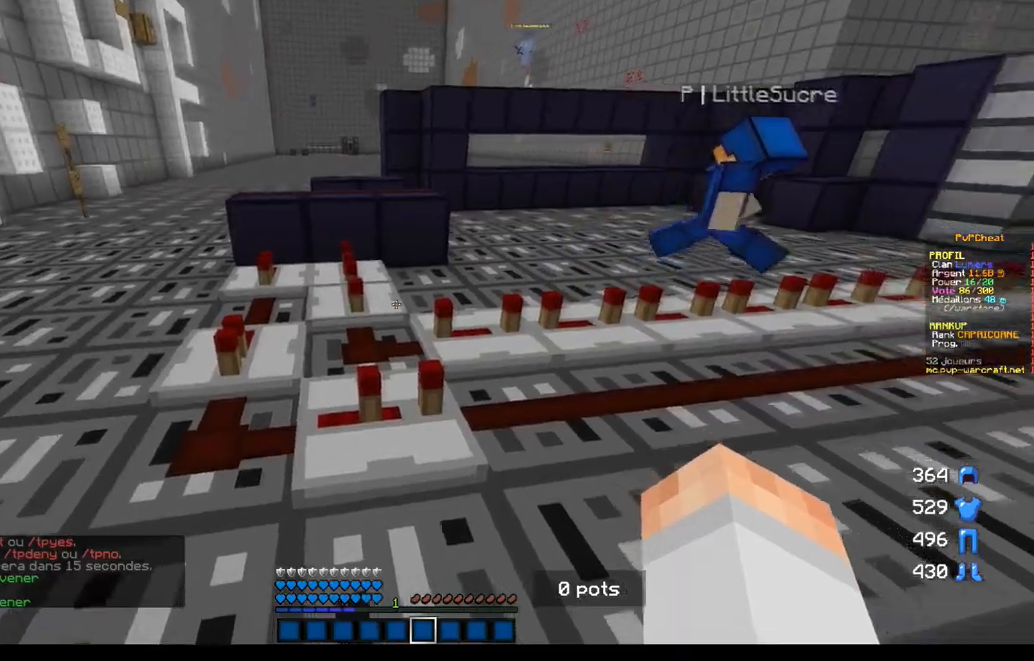
{"keys": ["q", "z"], "mouse": [], "events": [[34, "z", "down"], [234, "z", "up"], [451, "z", "down"]]}
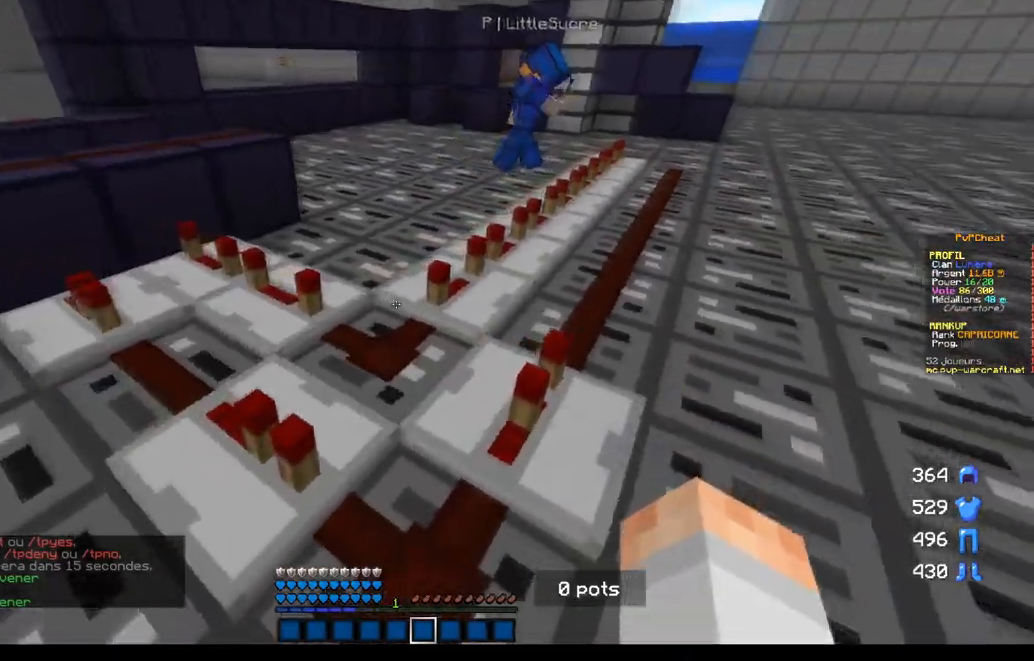
{"keys": ["q", "z"], "mouse": [], "events": [[150, "z", "up"], [467, "z", "down"]]}
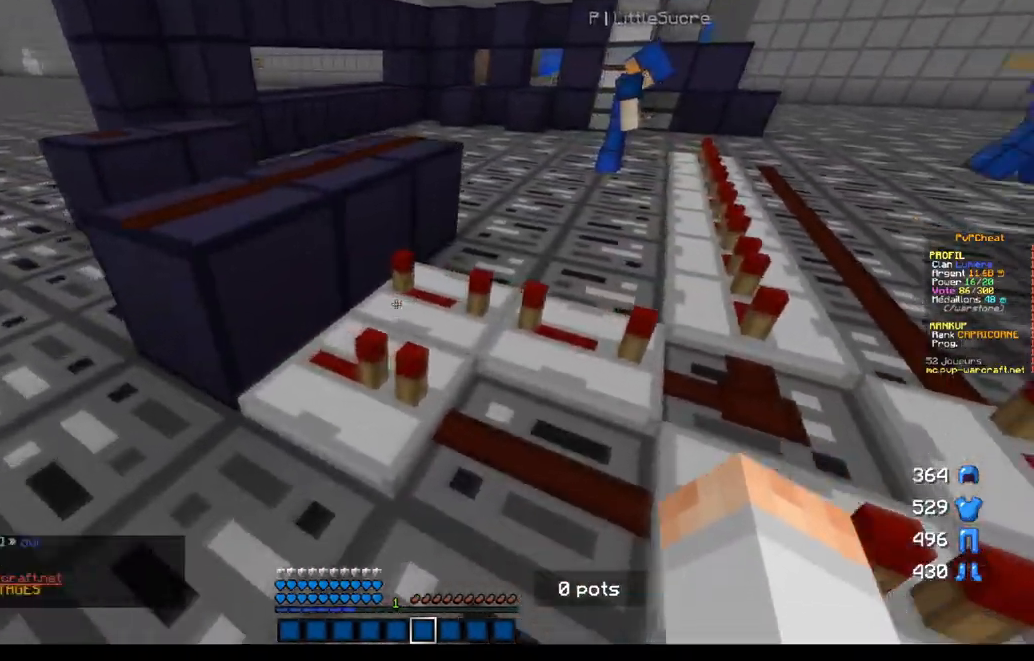
{"keys": [], "mouse": [], "events": [[134, "q", "up"], [401, "z", "up"]]}
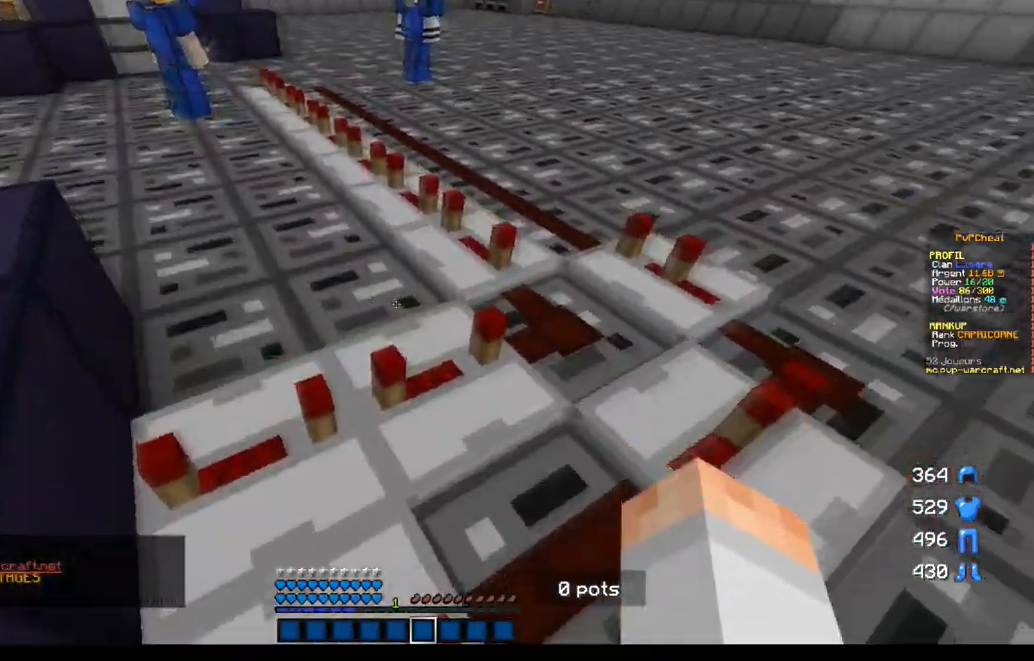
{"keys": ["z"], "mouse": [], "events": [[167, "d", "down"], [250, "d", "up"], [250, "z", "down"]]}
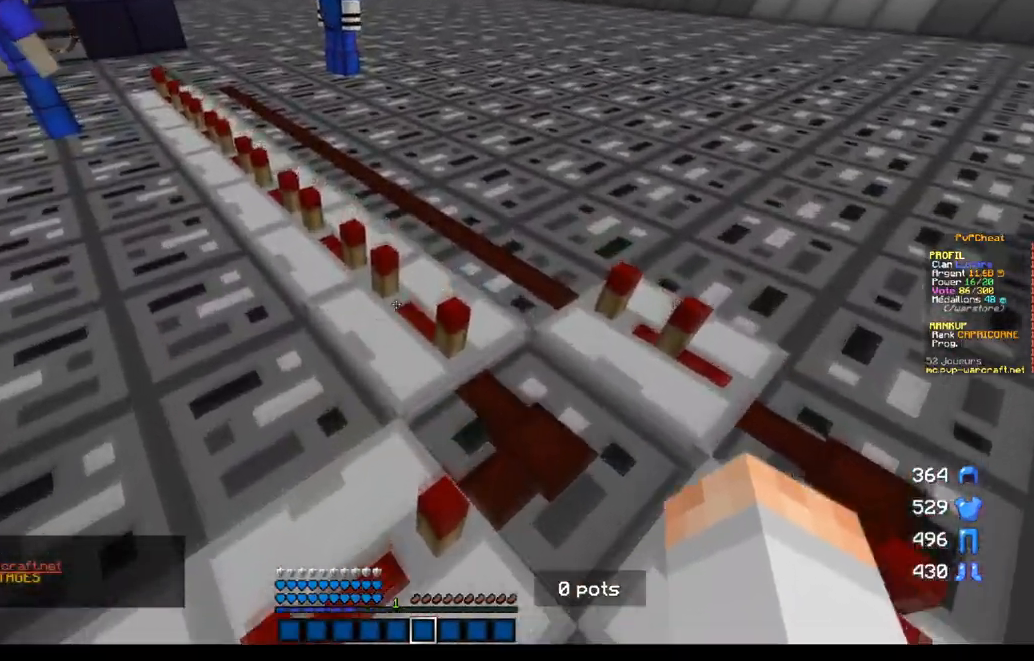
{"keys": ["d"], "mouse": [], "events": [[17, "z", "up"], [34, "d", "down"]]}
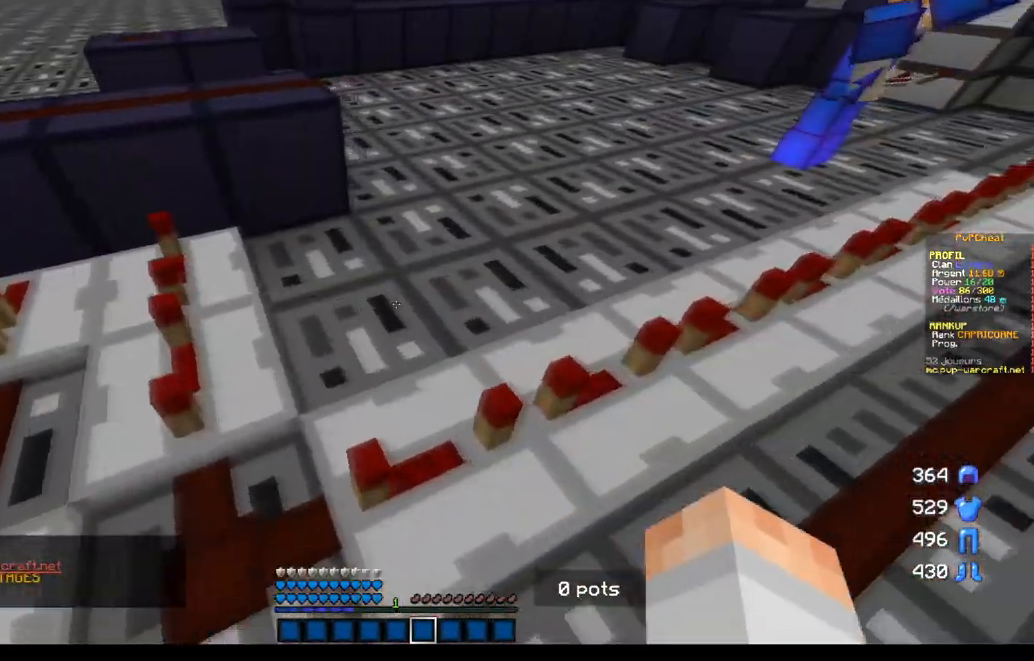
{"keys": ["s"], "mouse": [], "events": [[200, "d", "up"], [234, "s", "down"]]}
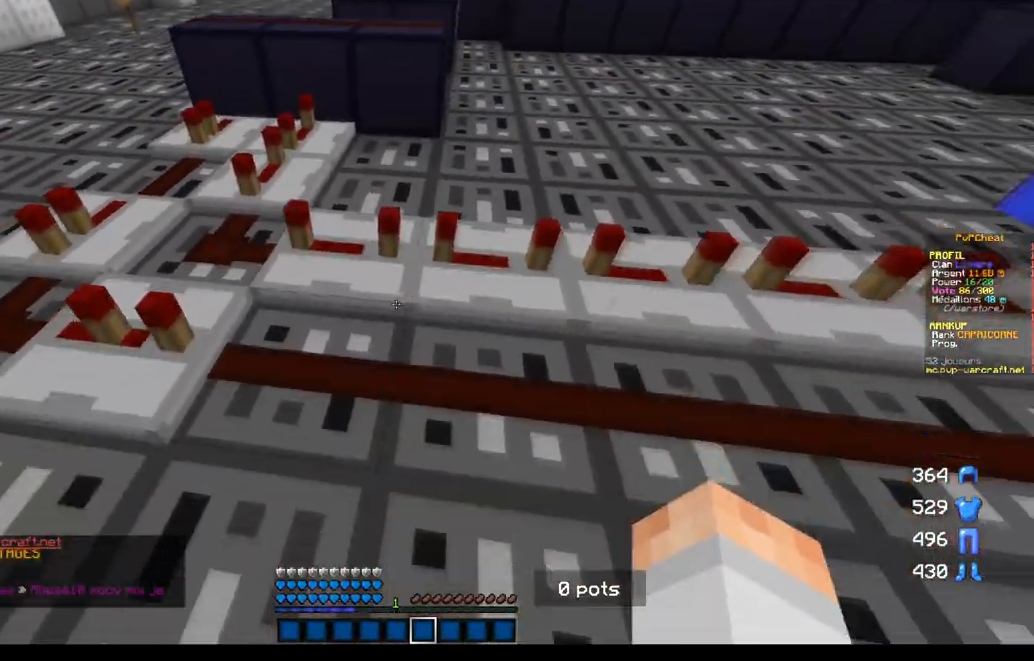
{"keys": [], "mouse": [], "events": [[34, "s", "up"], [84, "d", "down"], [384, "d", "up"]]}
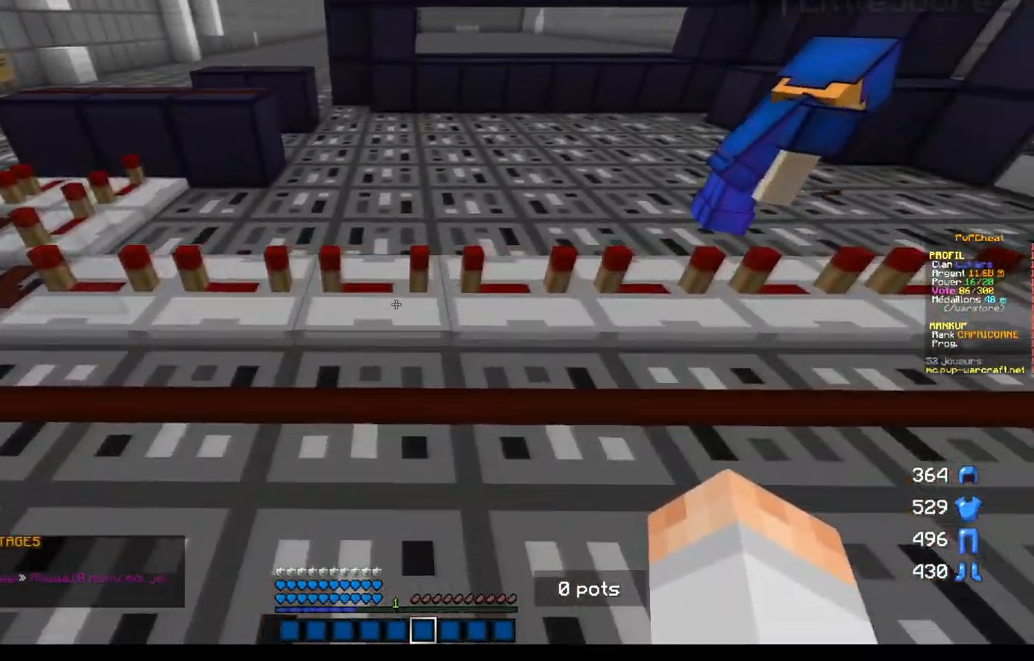
{"keys": ["d"], "mouse": [], "events": [[83, "d", "down"]]}
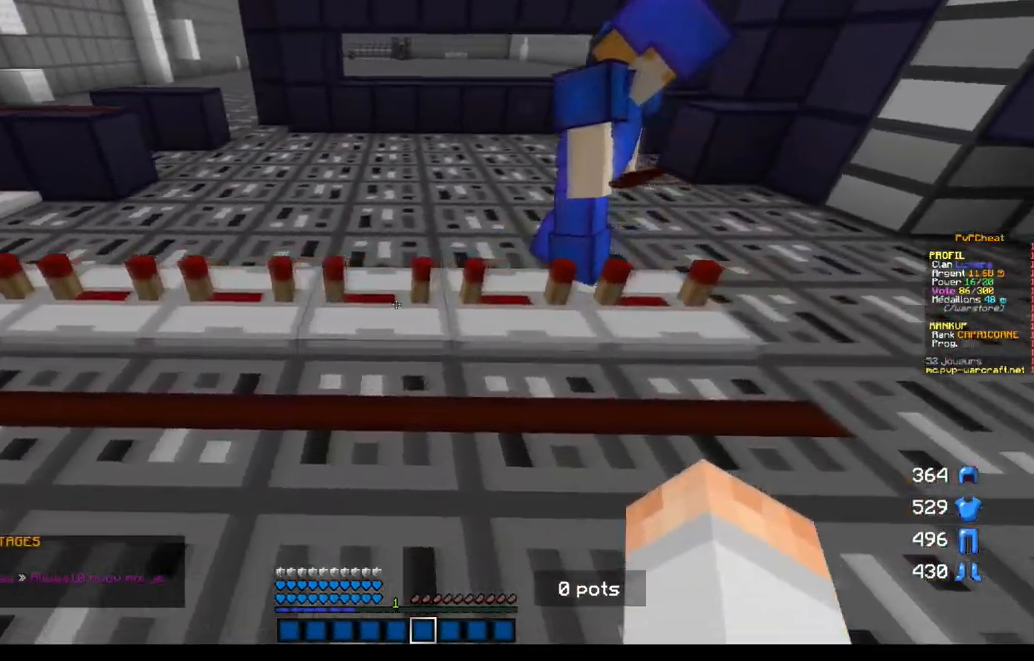
{"keys": ["s"], "mouse": [], "events": [[301, "d", "up"], [501, "s", "down"]]}